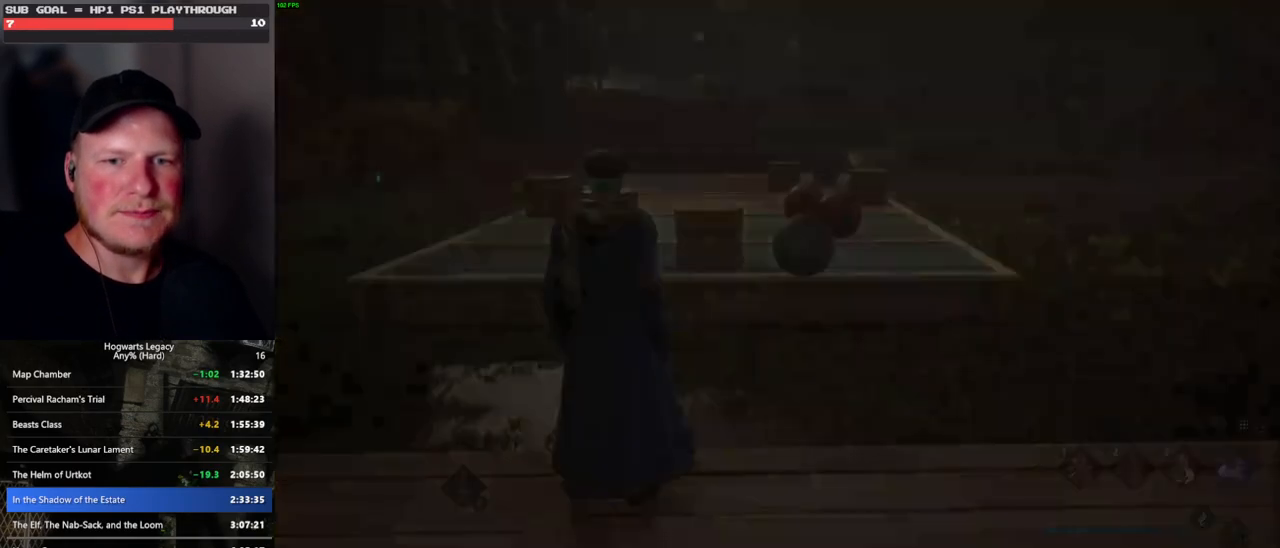
Gameplay with keyboard and mouse; each line is a JSON object with the keys and mouse buttons held at the frame after it. "events" lists presses ("down") and releases ("up") of ".", "/", "0", "1", "2", "3", "4", "5", "6", "7", "8", "9", "a", "alt_l", "alt_r", "b", "backslash", "backspace", "c", "caps_lock", "comma", "ctrl_l", "ctrl_r", "d", "e", "equals", "escape", "f", "f1", "f10", "f11", "f12", "f2", "f3", "f4", "f5", "f6", "f7", "f8", "f9", "g", "h", "i", "j", "k", "l", "lbracket", "m", "minus", "n", "o", "p", "q", "quote", "r", "rbracket", "return", "s", "semicolon", "shift_l", "shift_r", "space", "super_l", "super_r", "t", "tab", "tilde", "u", "v", "w", "x", "y", "z", "mouse_left", "mouse_wheel", "mouse_right", "mouse_mb4" and "mouse_mb5" between this image and that frame as [ms after this image, input, new state], when the widget could be followed in between. "mouse_left", "mouse_wheel", "mouse_right", "mouse_mb4", "mouse_mb5" = the "left", "wheel", "right", "mb4", "mb5" buttons of the "mouse" list. No other keys are recorded. "wheel" means that the mouse wheel is clicked or scrolled. Mouse movement is not recorded.
{"keys": [], "mouse": ["wheel"], "events": [[466, "mouse_wheel", "down"]]}
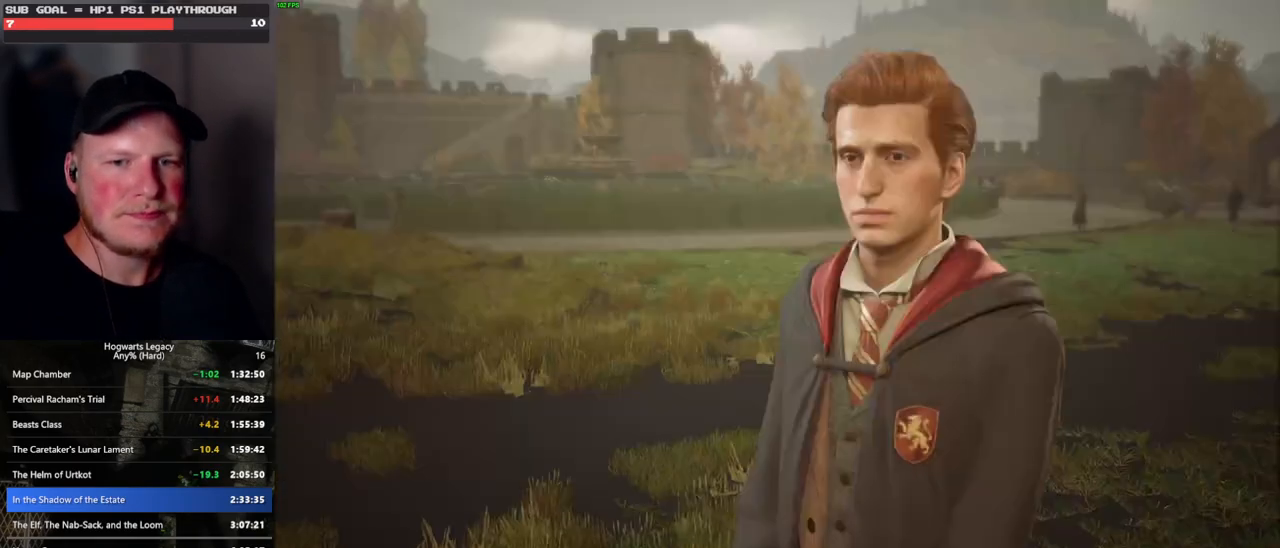
{"keys": ["q"], "mouse": [], "events": [[183, "mouse_wheel", "up"], [183, "q", "down"], [183, "space", "down"], [200, "mouse_wheel", "down"], [250, "mouse_wheel", "up"], [250, "q", "up"], [250, "space", "up"], [333, "q", "down"], [350, "space", "down"], [400, "q", "up"], [416, "space", "up"], [500, "q", "down"]]}
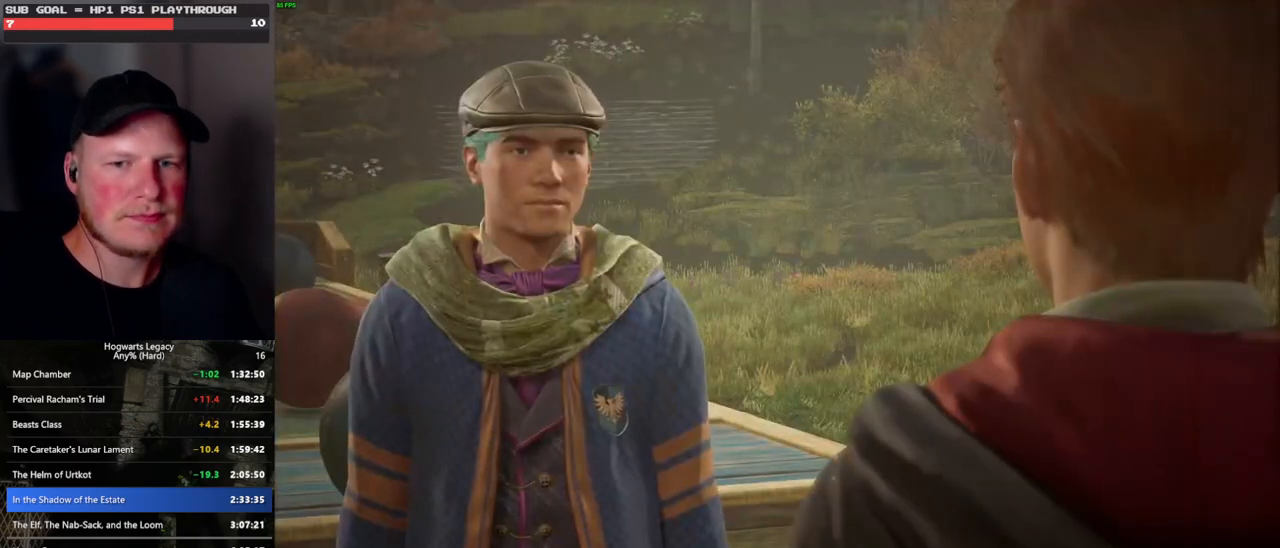
{"keys": ["q", "space"], "mouse": [], "events": [[16, "space", "down"], [33, "mouse_wheel", "down"], [66, "q", "up"], [66, "space", "up"], [150, "mouse_wheel", "up"], [150, "q", "down"], [166, "space", "down"], [216, "q", "up"], [216, "space", "up"], [316, "q", "down"], [350, "space", "down"], [366, "q", "up"], [383, "space", "up"], [433, "mouse_wheel", "down"], [466, "mouse_wheel", "up"], [466, "q", "down"], [500, "space", "down"]]}
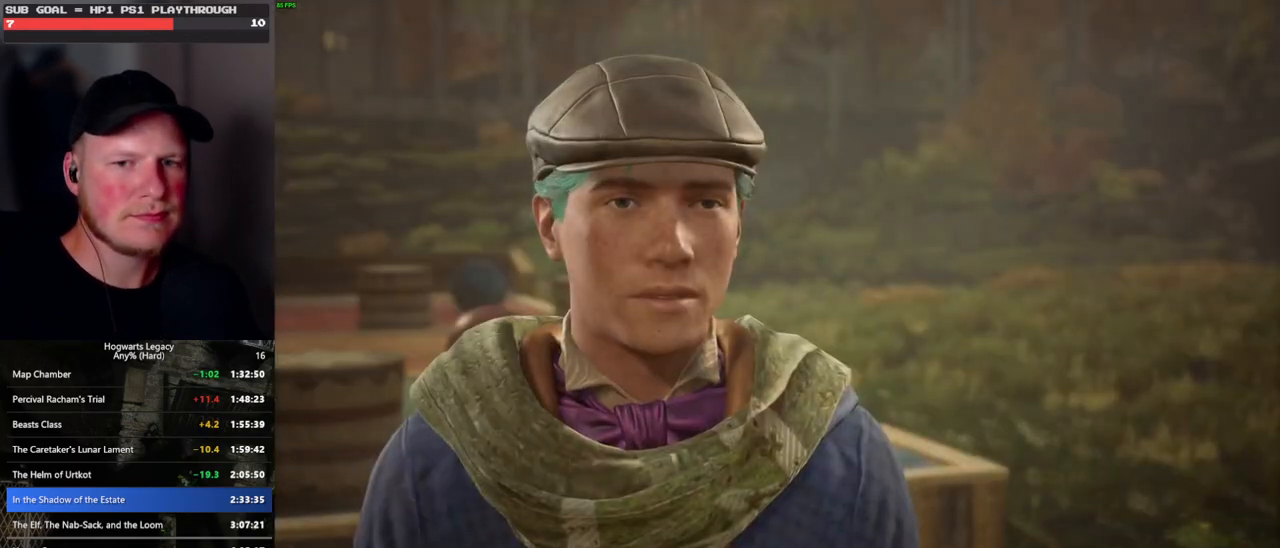
{"keys": ["q", "space"], "mouse": [], "events": [[16, "mouse_wheel", "down"], [33, "mouse_wheel", "up"], [33, "q", "up"], [33, "space", "up"], [50, "mouse_wheel", "down"], [116, "mouse_wheel", "up"], [116, "q", "down"], [150, "space", "down"], [200, "q", "up"], [200, "space", "up"], [283, "q", "down"], [316, "mouse_wheel", "down"], [316, "space", "down"], [350, "mouse_wheel", "up"], [350, "q", "up"], [350, "space", "up"], [366, "mouse_wheel", "down"], [450, "mouse_wheel", "up"], [450, "q", "down"], [466, "space", "down"]]}
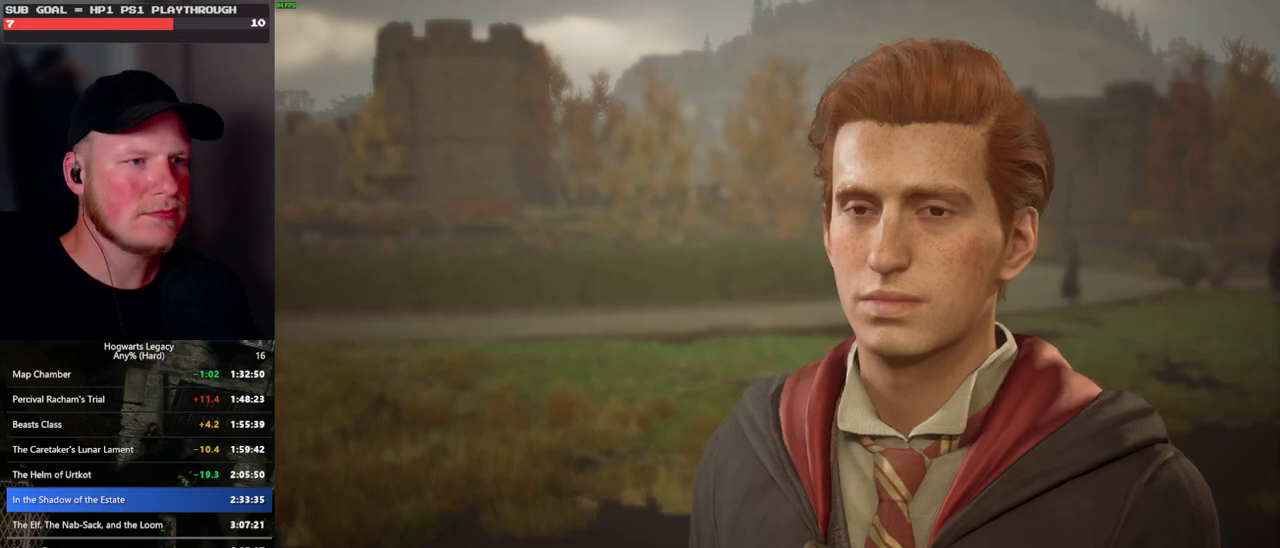
{"keys": ["space"], "mouse": [], "events": [[16, "q", "up"], [16, "space", "up"], [116, "q", "down"], [133, "space", "down"], [183, "q", "up"], [183, "space", "up"], [216, "mouse_wheel", "down"], [233, "mouse_wheel", "up"], [250, "mouse_wheel", "down"], [250, "q", "down"], [300, "space", "down"], [350, "mouse_wheel", "up"], [350, "q", "up"], [350, "space", "up"], [383, "q", "down"], [433, "space", "down"], [500, "q", "up"]]}
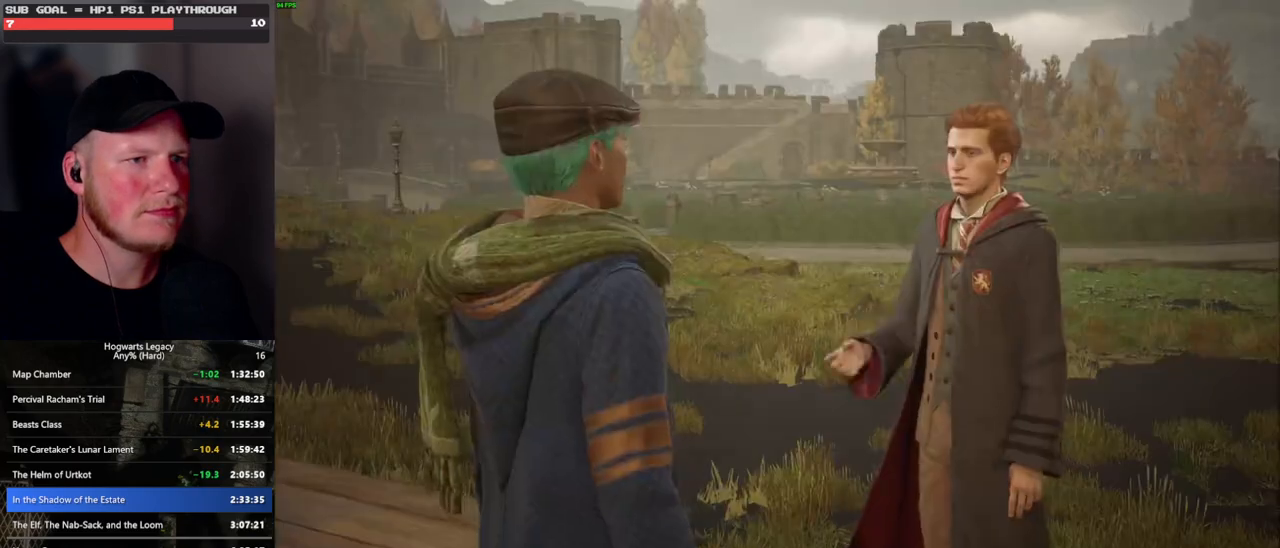
{"keys": [], "mouse": ["wheel"], "events": [[16, "space", "up"], [100, "mouse_wheel", "down"], [100, "q", "down"], [116, "mouse_wheel", "up"], [116, "space", "down"], [133, "mouse_wheel", "down"], [166, "mouse_wheel", "up"], [166, "q", "up"], [183, "mouse_wheel", "down"], [183, "space", "up"], [233, "mouse_wheel", "up"], [233, "q", "down"], [266, "space", "down"], [333, "q", "up"], [333, "space", "up"], [383, "q", "down"], [450, "space", "down"], [483, "space", "up"], [500, "mouse_wheel", "down"], [500, "q", "up"]]}
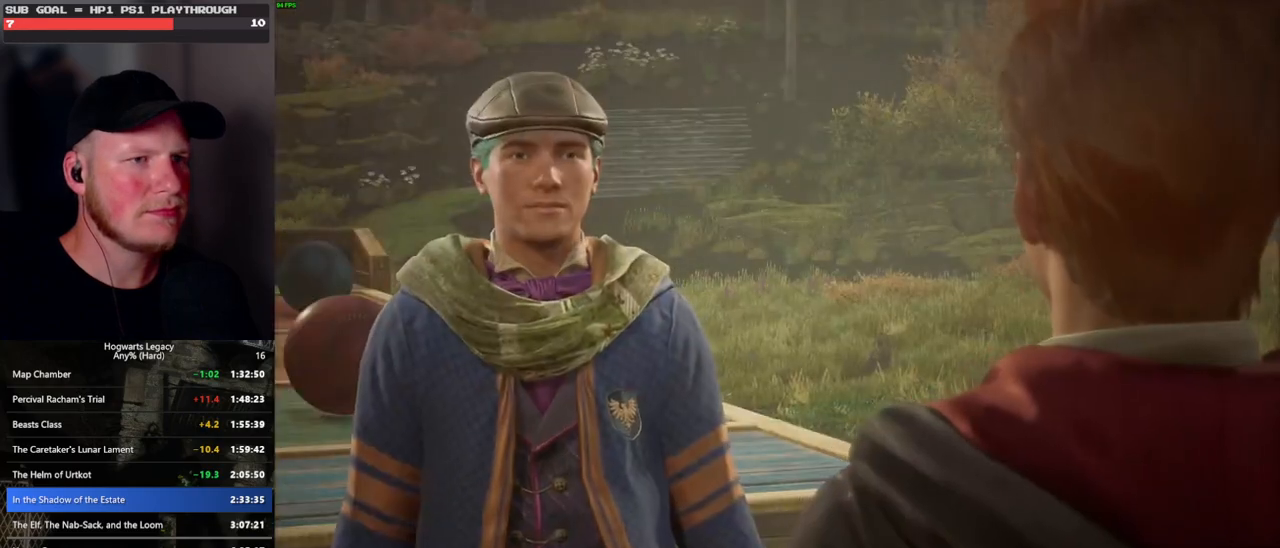
{"keys": [], "mouse": [], "events": [[50, "q", "down"], [100, "mouse_wheel", "up"], [100, "space", "down"], [166, "q", "up"], [166, "space", "up"], [250, "q", "down"], [266, "space", "down"], [316, "q", "up"], [316, "space", "up"], [366, "mouse_wheel", "down"], [416, "mouse_wheel", "up"], [416, "q", "down"], [433, "space", "down"], [450, "mouse_wheel", "down"], [483, "mouse_wheel", "up"], [483, "q", "up"], [483, "space", "up"]]}
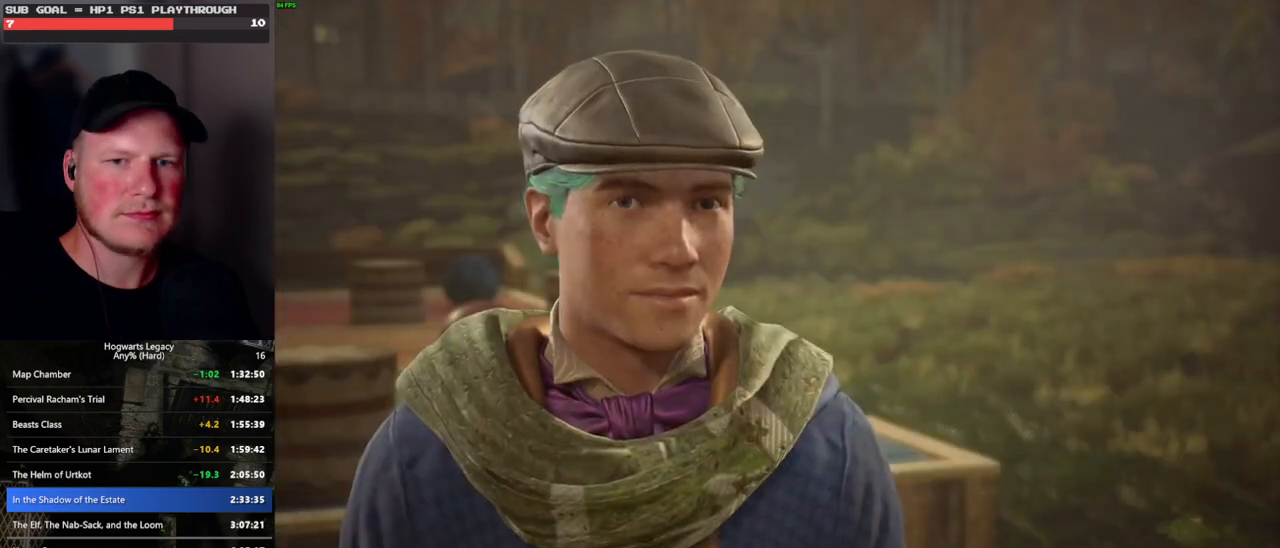
{"keys": [], "mouse": [], "events": [[83, "q", "down"], [100, "space", "down"], [150, "q", "up"], [150, "space", "up"], [233, "q", "down"], [250, "mouse_wheel", "down"], [266, "mouse_wheel", "up"], [266, "space", "down"], [316, "mouse_wheel", "down"], [316, "q", "up"], [316, "space", "up"], [416, "q", "down"], [433, "mouse_wheel", "up"], [433, "space", "down"], [466, "q", "up"], [466, "space", "up"]]}
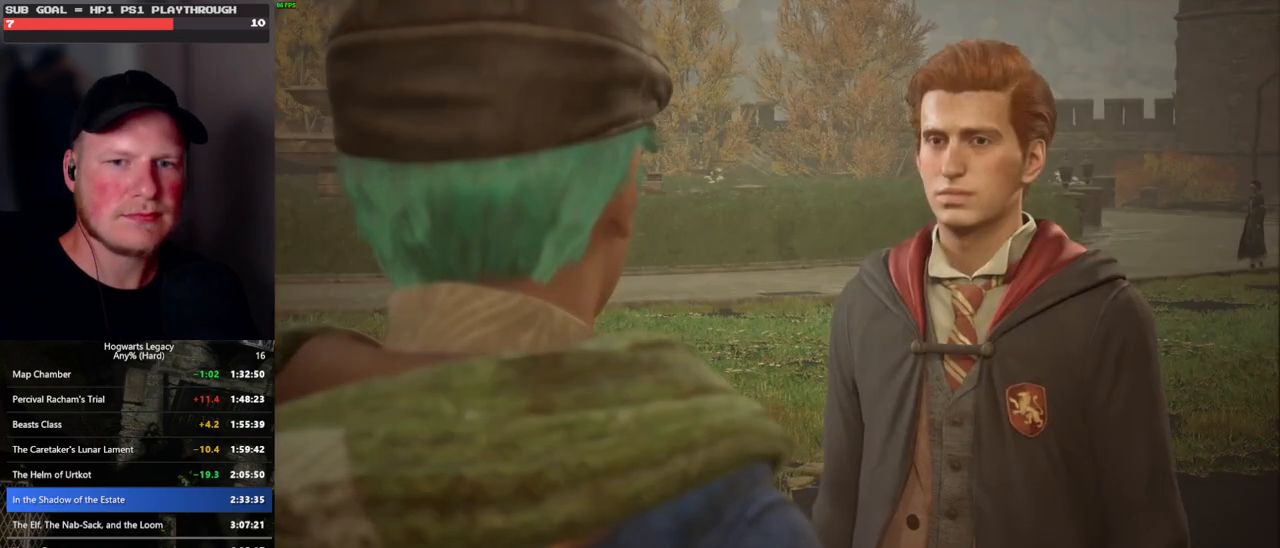
{"keys": [], "mouse": [], "events": [[66, "q", "down"], [83, "space", "down"], [133, "q", "up"], [133, "space", "up"], [166, "mouse_wheel", "down"], [233, "mouse_wheel", "up"], [233, "q", "down"], [250, "space", "down"], [266, "mouse_wheel", "down"], [283, "mouse_wheel", "up"], [283, "q", "up"], [300, "space", "up"], [400, "q", "down"], [416, "space", "down"], [466, "q", "up"], [466, "space", "up"]]}
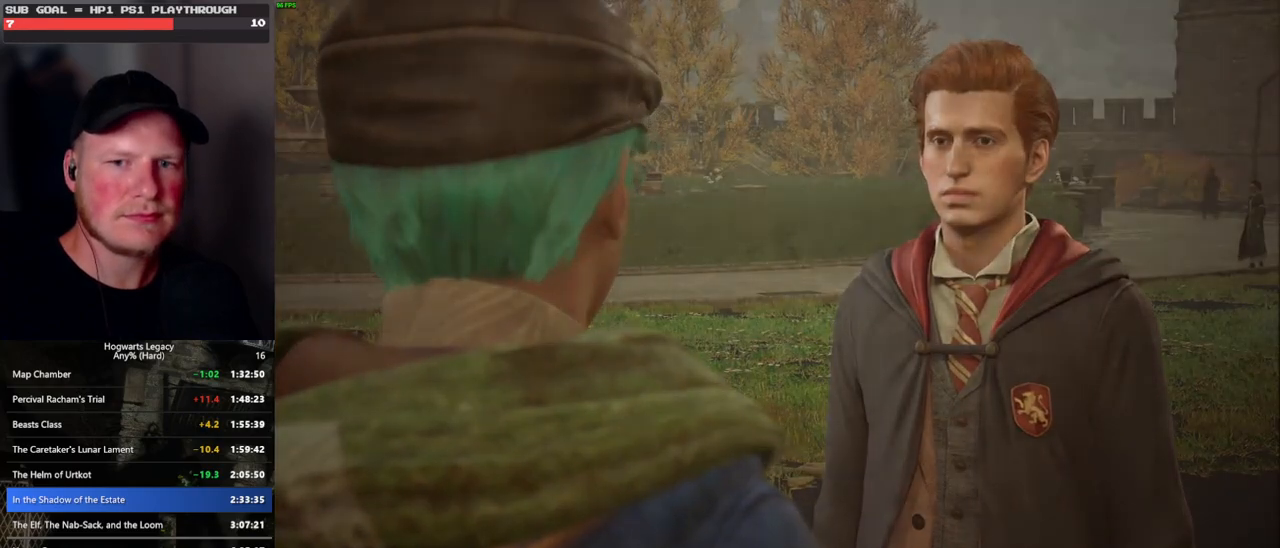
{"keys": [], "mouse": [], "events": [[16, "mouse_wheel", "down"], [83, "mouse_wheel", "up"], [83, "q", "down"], [83, "space", "down"], [100, "mouse_wheel", "down"], [116, "mouse_wheel", "up"], [116, "q", "up"], [133, "space", "up"], [150, "mouse_wheel", "down"], [166, "mouse_wheel", "up"], [216, "q", "down"], [233, "space", "down"], [300, "q", "up"], [316, "space", "up"]]}
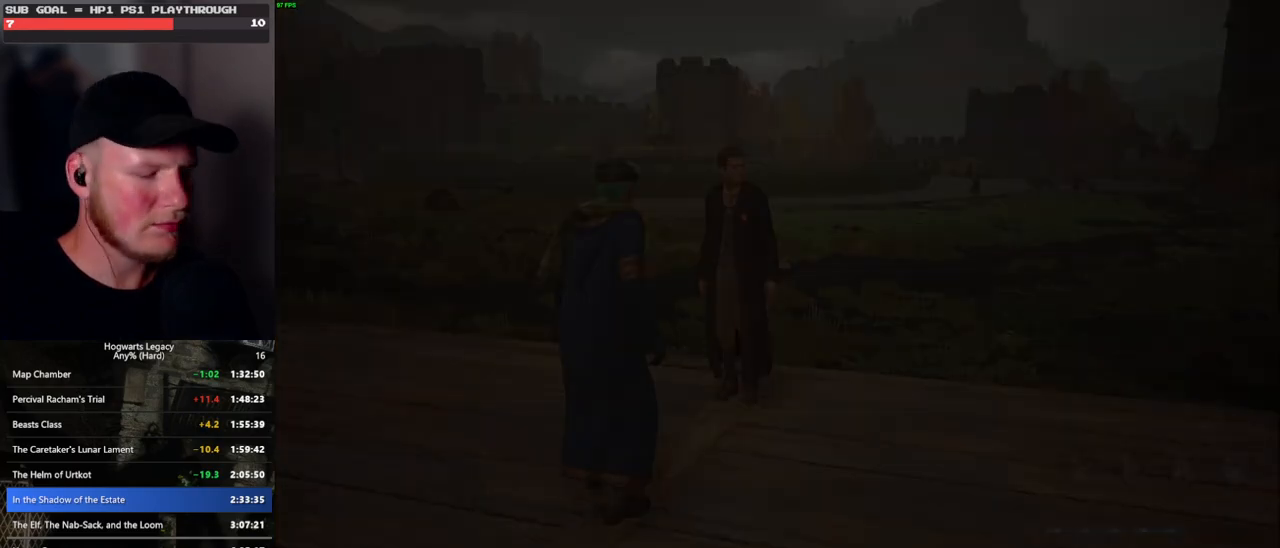
{"keys": [], "mouse": [], "events": [[283, "m", "down"], [350, "m", "up"], [450, "m", "down"], [500, "m", "up"]]}
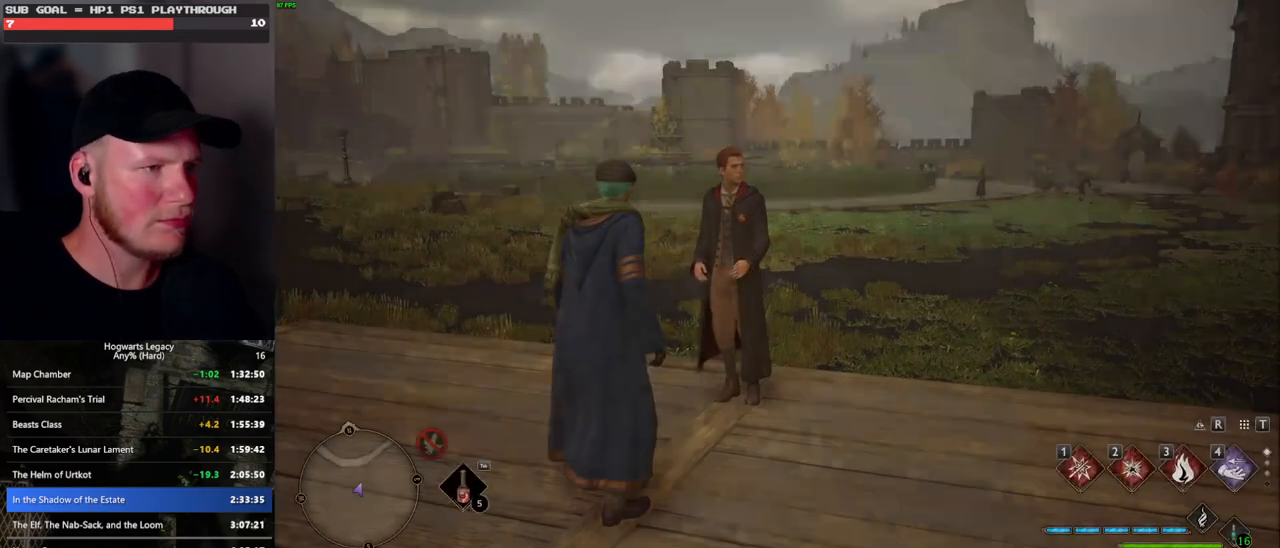
{"keys": [], "mouse": [], "events": [[83, "m", "down"], [166, "m", "up"]]}
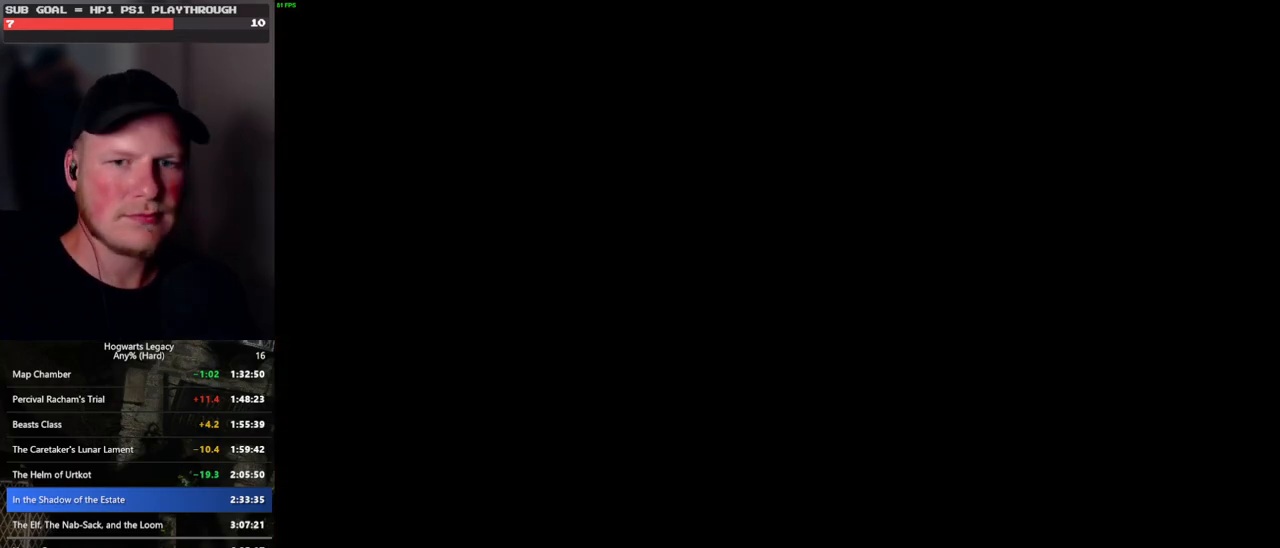
{"keys": [], "mouse": [], "events": []}
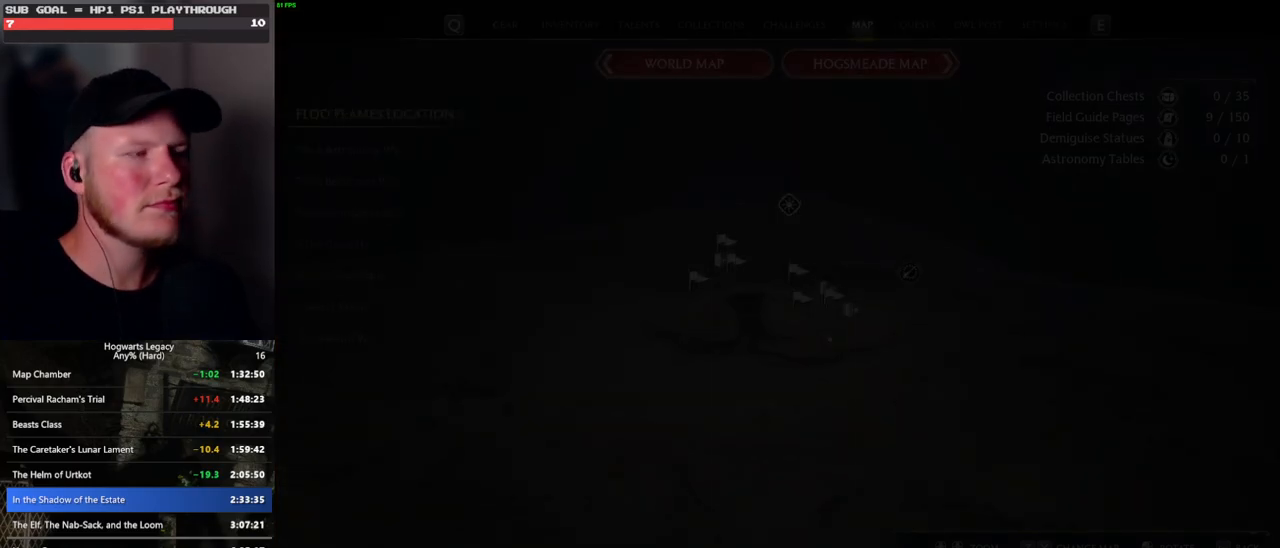
{"keys": [], "mouse": [], "events": []}
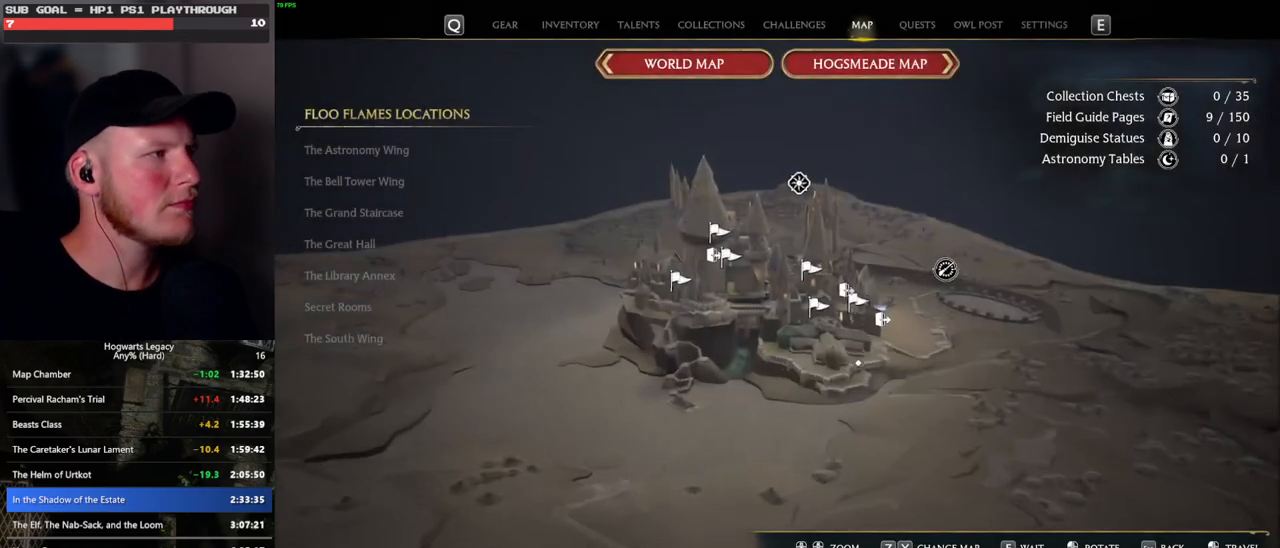
{"keys": [], "mouse": [], "events": []}
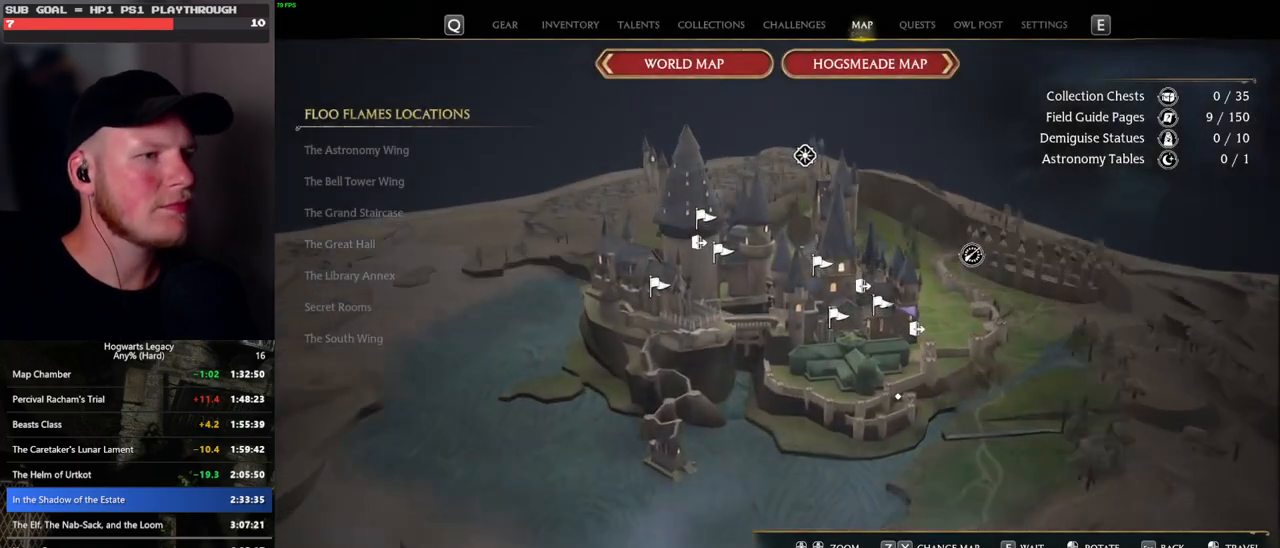
{"keys": [], "mouse": ["left"], "events": [[416, "mouse_left", "down"]]}
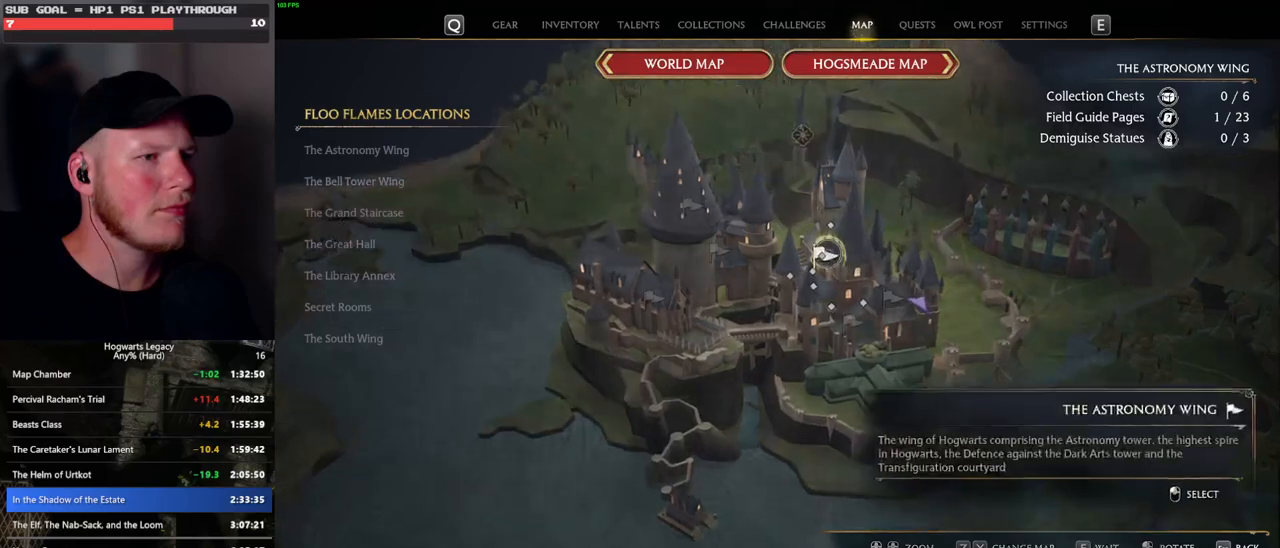
{"keys": [], "mouse": [], "events": [[33, "mouse_left", "up"]]}
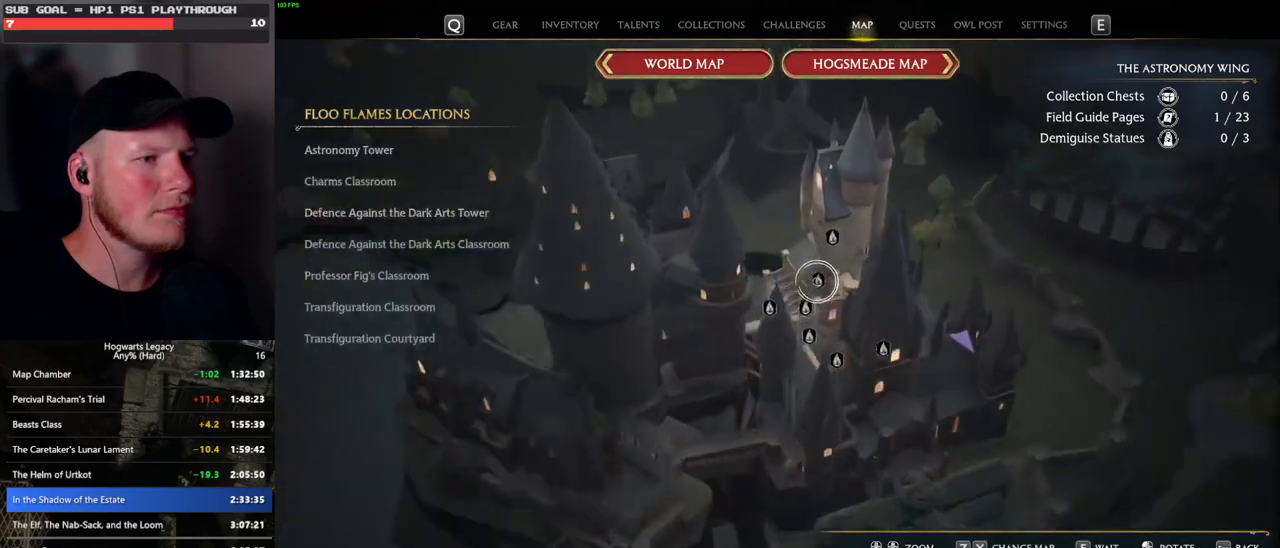
{"keys": [], "mouse": [], "events": [[166, "mouse_left", "down"], [283, "mouse_left", "up"], [366, "mouse_left", "down"], [433, "mouse_left", "up"]]}
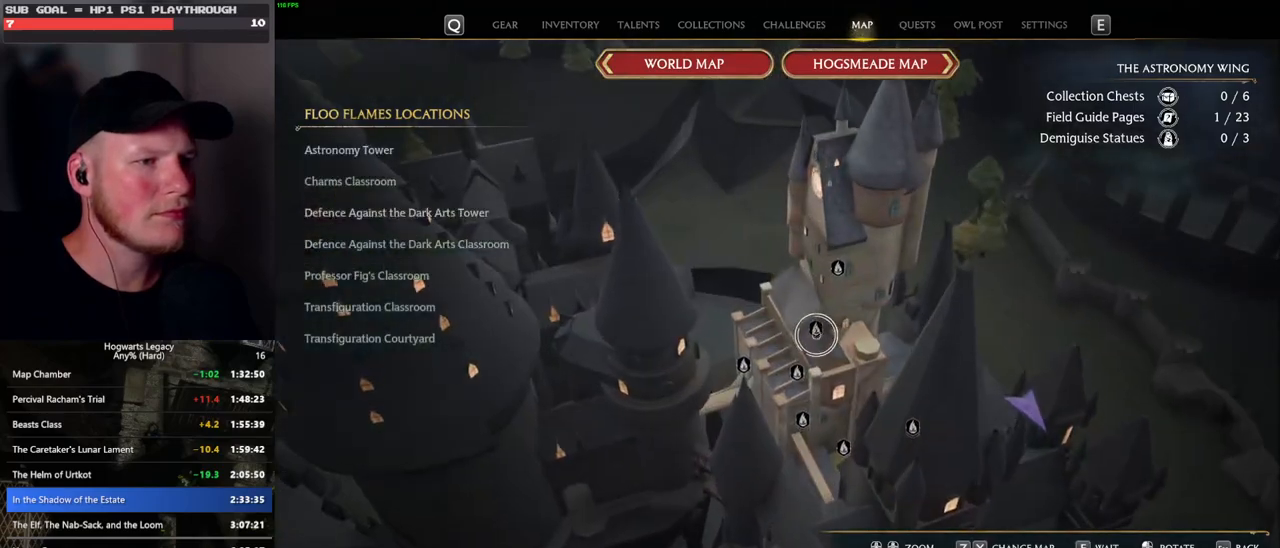
{"keys": [], "mouse": ["left"], "events": [[233, "mouse_left", "down"], [350, "mouse_left", "up"], [450, "mouse_left", "down"]]}
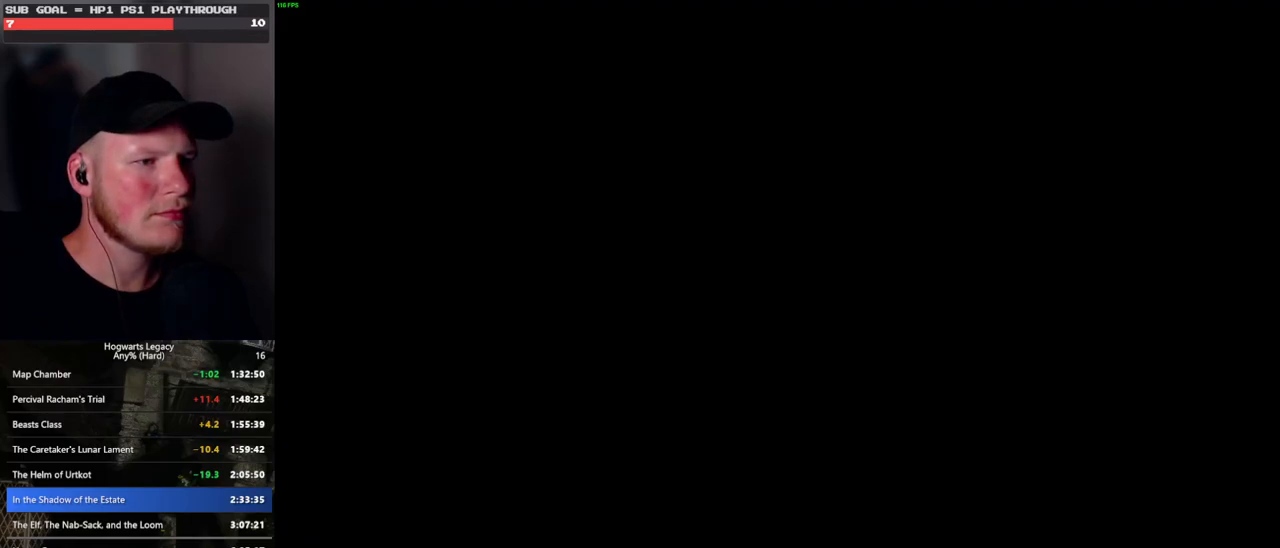
{"keys": [], "mouse": [], "events": [[50, "mouse_left", "up"]]}
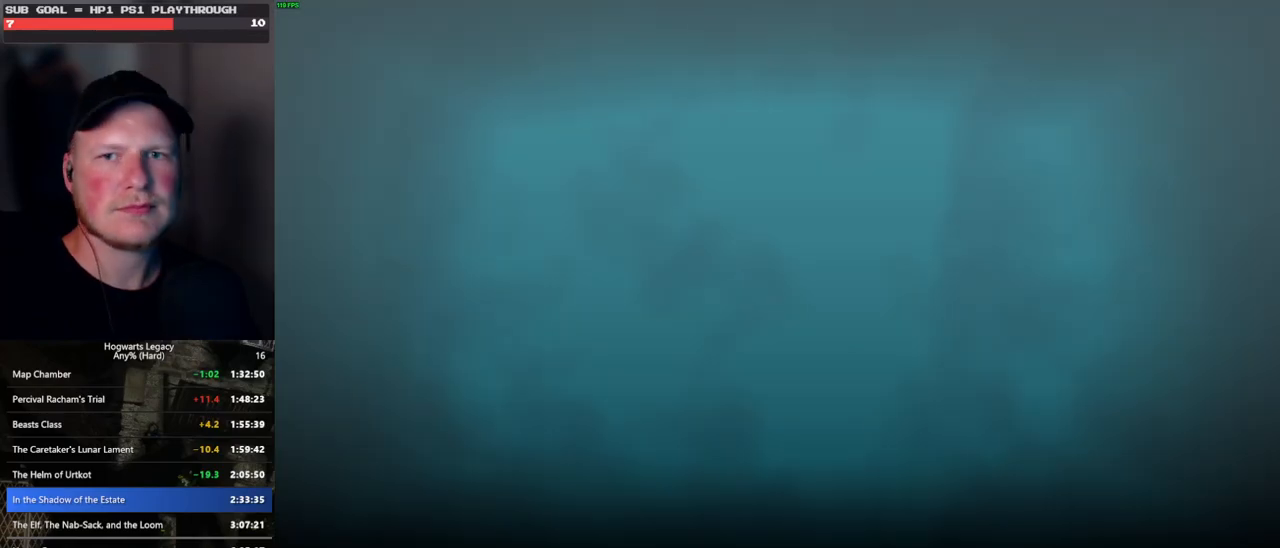
{"keys": [], "mouse": [], "events": []}
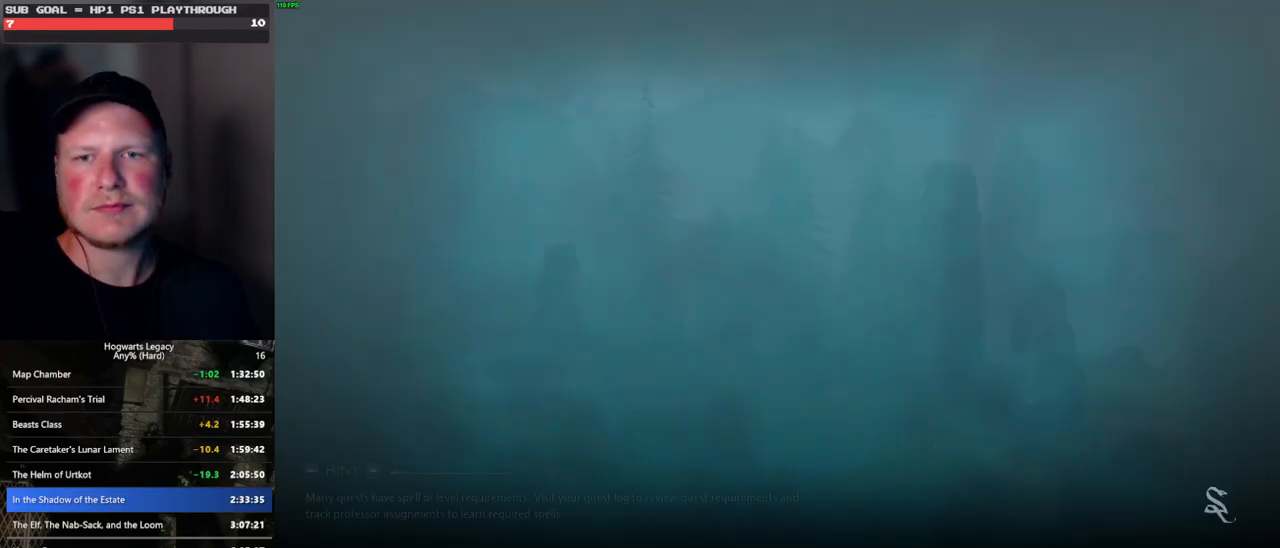
{"keys": [], "mouse": [], "events": []}
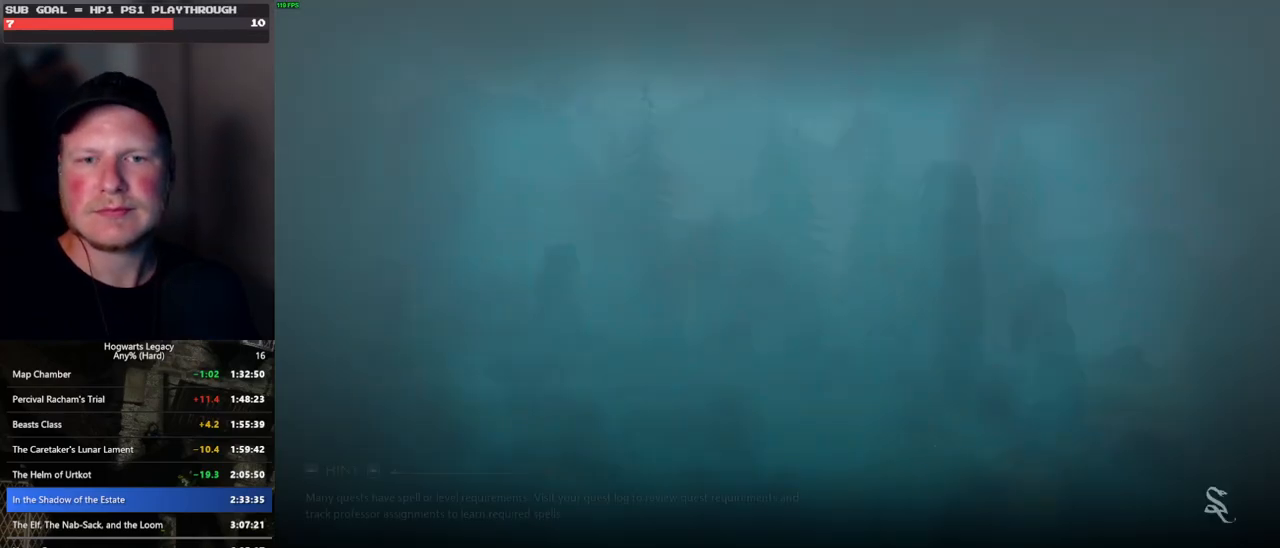
{"keys": [], "mouse": [], "events": []}
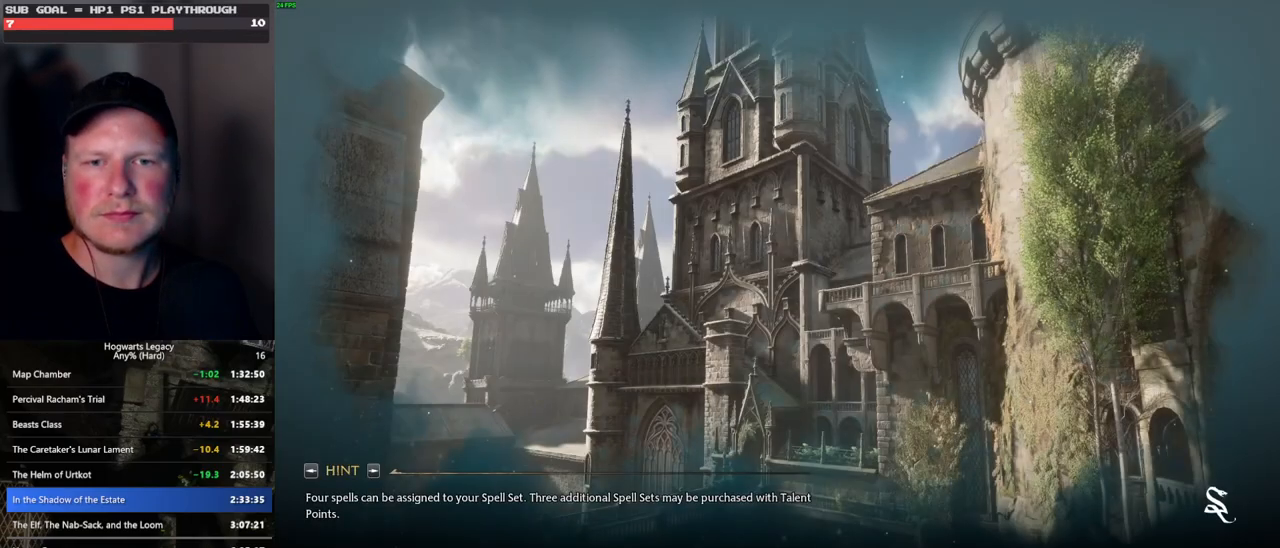
{"keys": [], "mouse": [], "events": []}
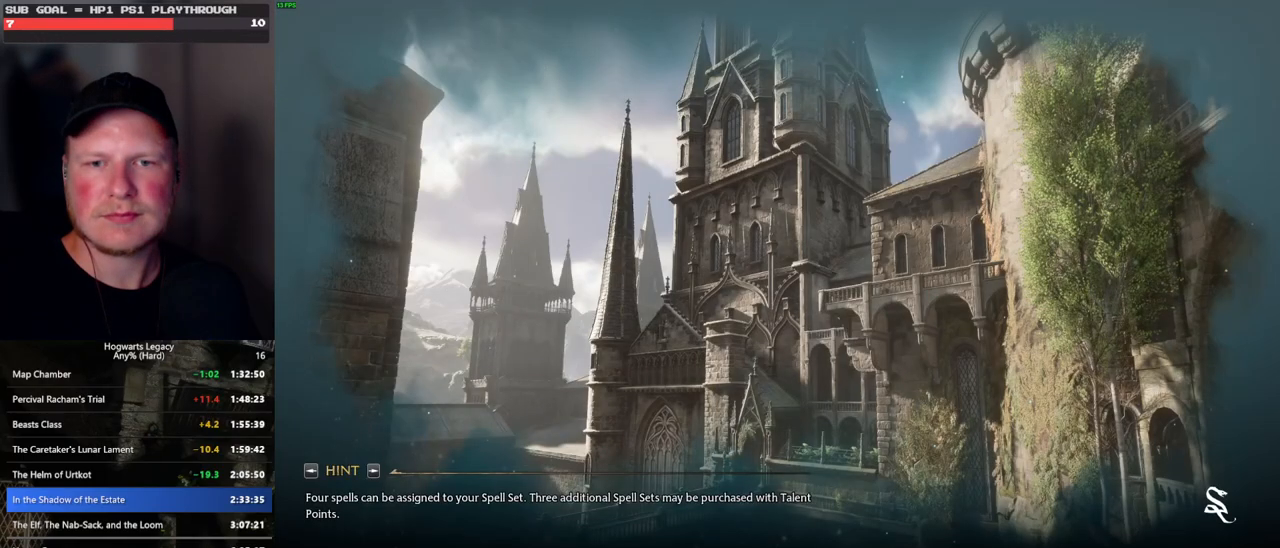
{"keys": [], "mouse": [], "events": [[233, "mouse_wheel", "down"], [333, "mouse_wheel", "up"]]}